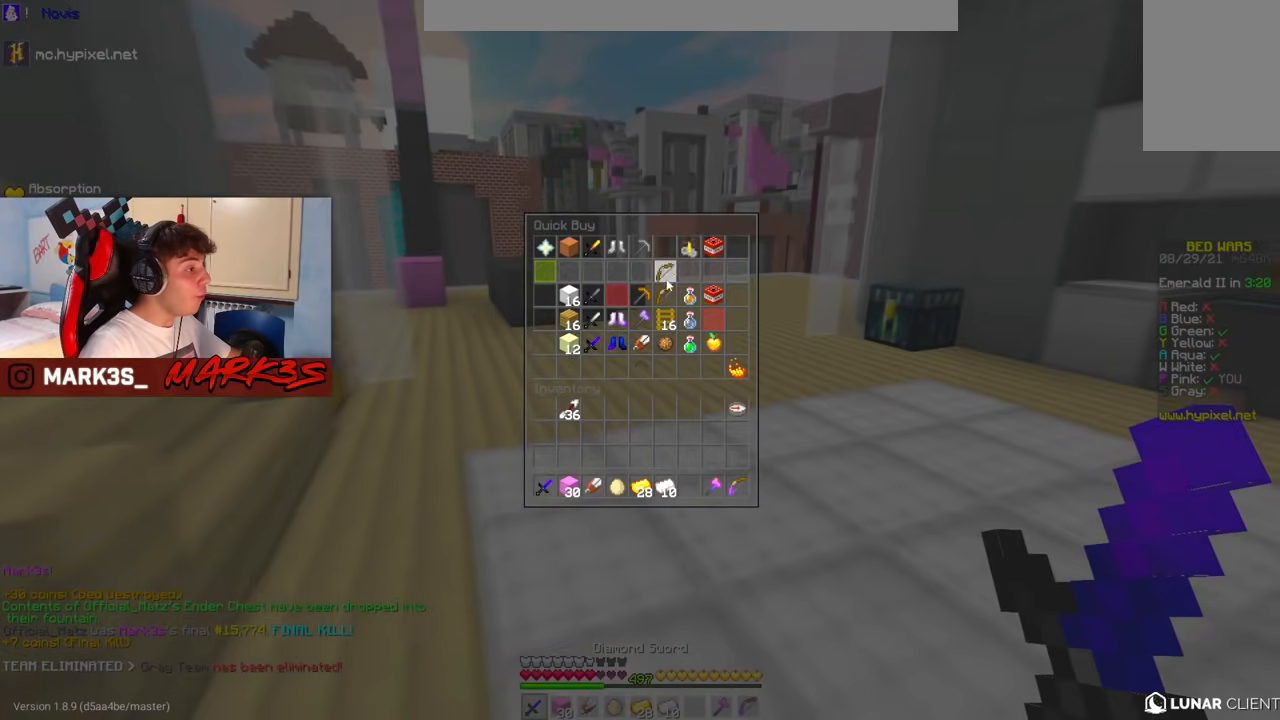
Gameplay with keyboard and mouse; each line is a JSON object with the keys and mouse buttons held at the frame after it. "events" lists presses ("down") and releases ("up") of "a", "d", "s", "space", "w", "mouse_left" and "mouse_right" between this image and that frame as [ms after this image, input, new state], when the widget could be followed in between. "mouse_left", "mouse_right" = the "left", "right" buttons of the "mouse" list. No other keys are recorded. Fast repeated clicks can show as one long hold. Mouse movement is not recorded.
{"keys": [], "mouse": [], "events": []}
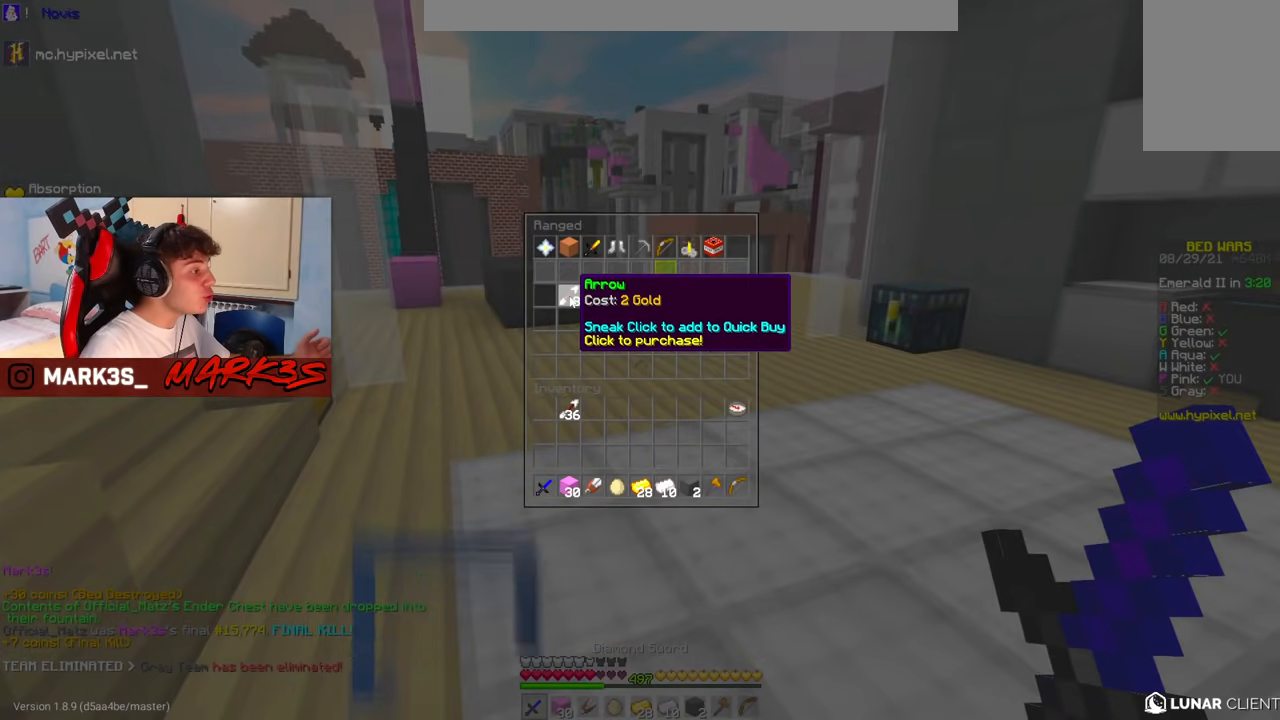
{"keys": [], "mouse": [], "events": []}
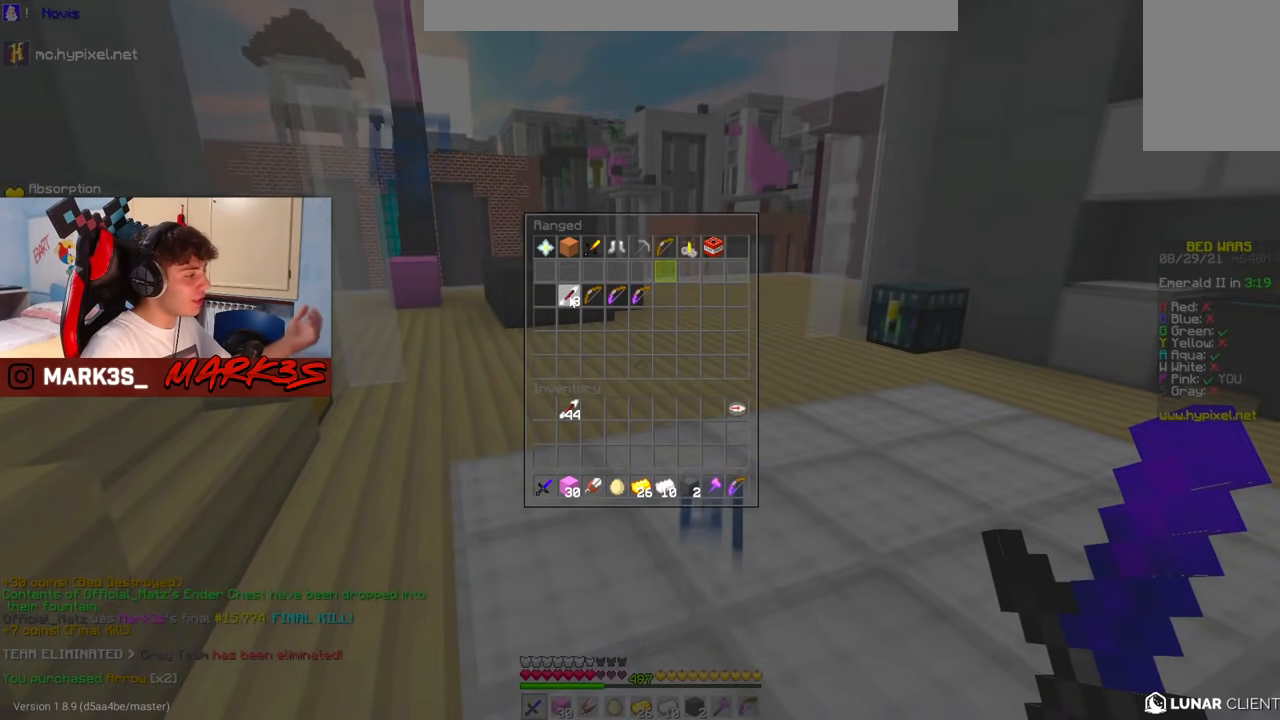
{"keys": [], "mouse": [], "events": []}
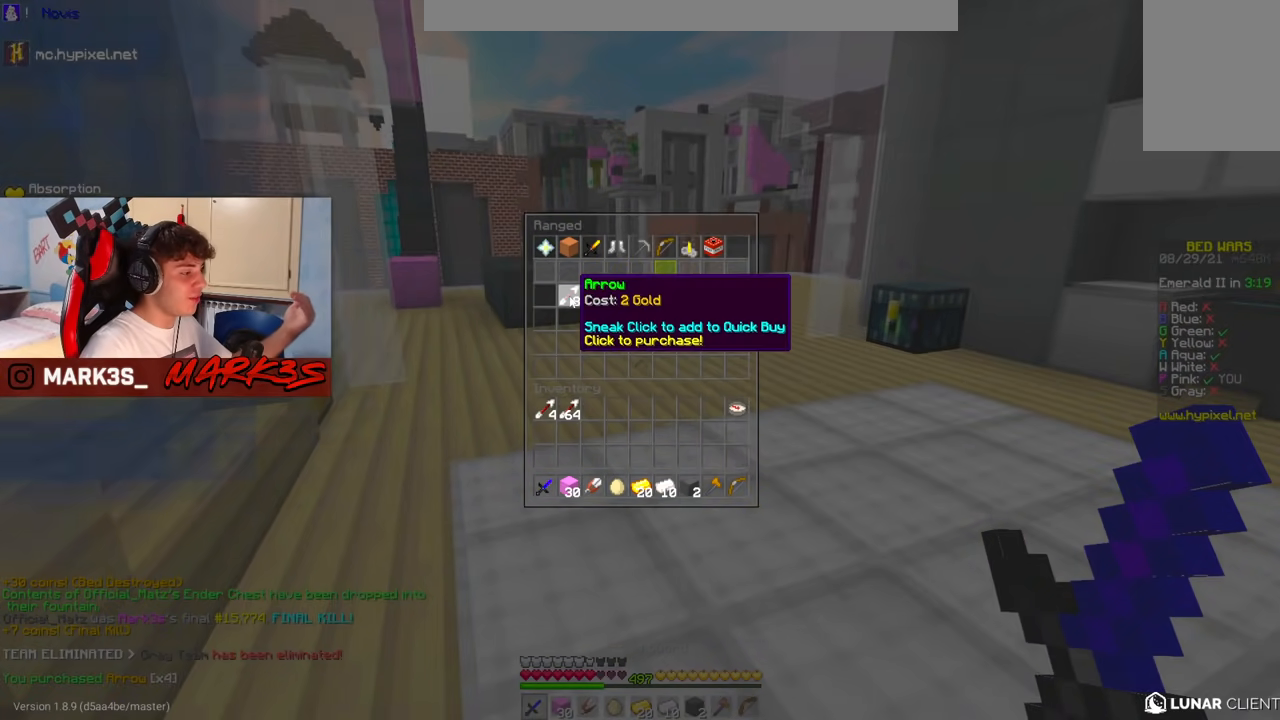
{"keys": [], "mouse": [], "events": []}
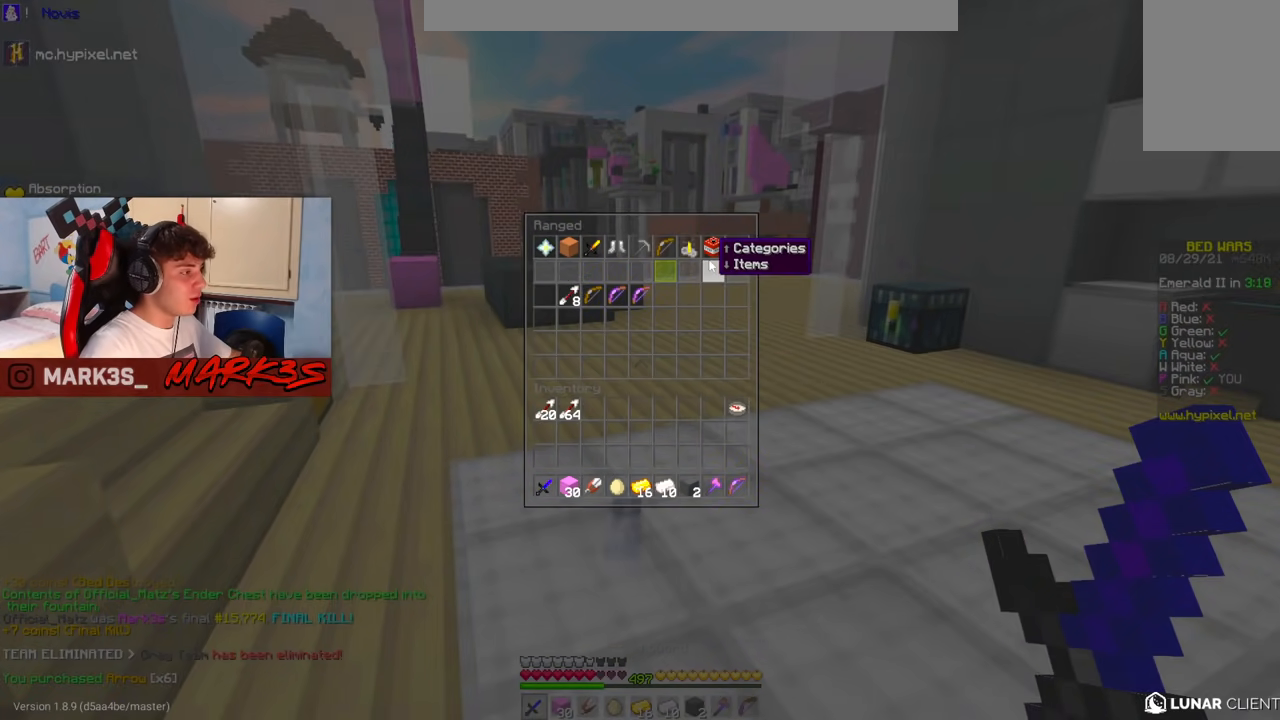
{"keys": ["space", "w"], "mouse": [], "events": [[100, "d", "down"], [100, "space", "down"], [167, "w", "down"], [200, "mouse_right", "down"], [233, "space", "up"], [250, "d", "up"], [283, "mouse_right", "up"], [333, "space", "down"]]}
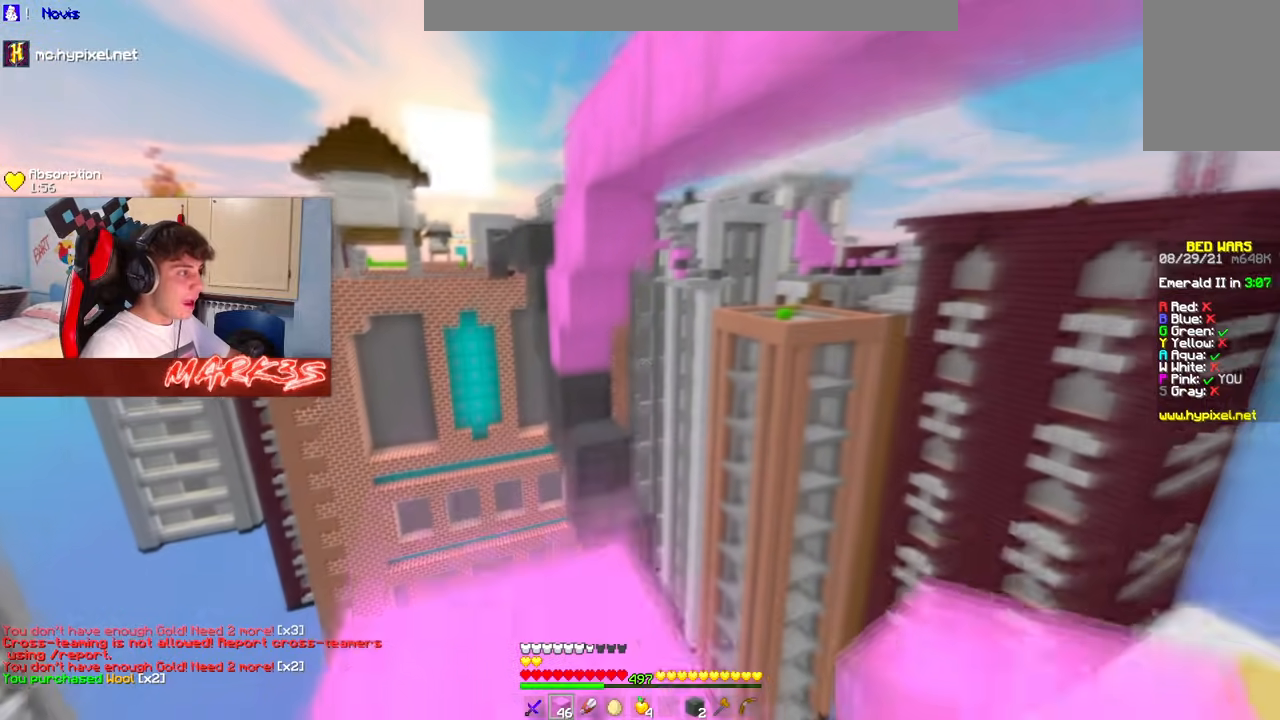
{"keys": ["a", "s"], "mouse": ["right"], "events": [[17, "a", "down"], [67, "mouse_right", "down"], [83, "space", "up"], [117, "mouse_right", "up"], [117, "w", "up"], [333, "mouse_right", "down"], [350, "s", "down"], [417, "mouse_right", "up"], [450, "mouse_right", "down"]]}
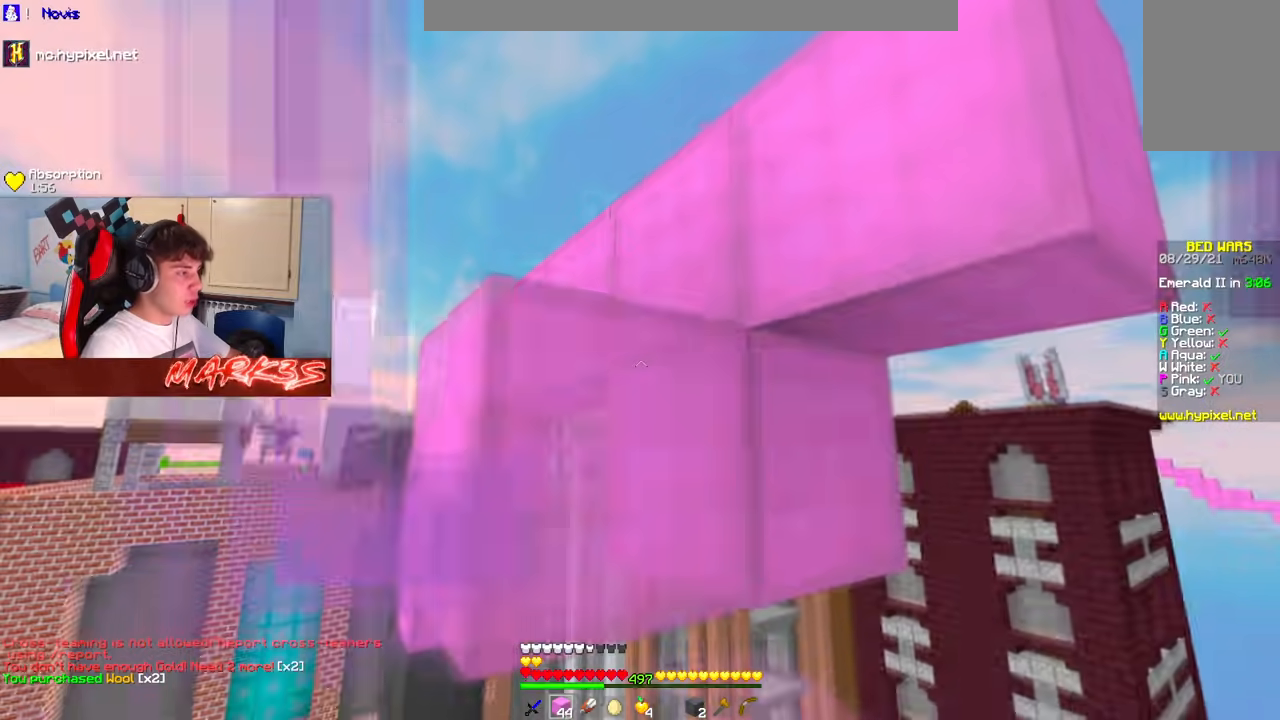
{"keys": ["d", "w"], "mouse": ["right"], "events": [[150, "space", "down"], [167, "mouse_right", "up"], [217, "mouse_right", "down"], [217, "s", "up"], [233, "mouse_right", "up"], [283, "w", "down"], [317, "a", "up"], [317, "mouse_right", "down"], [350, "d", "down"], [367, "space", "up"]]}
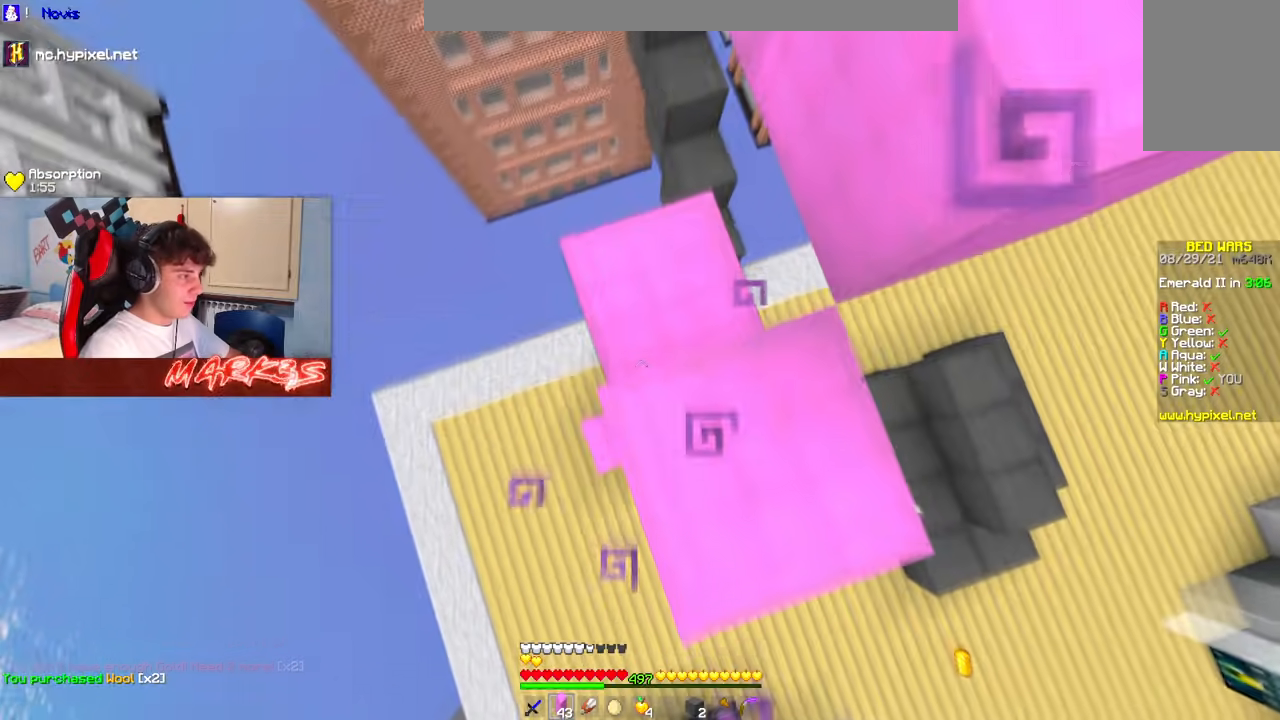
{"keys": ["w"], "mouse": []}
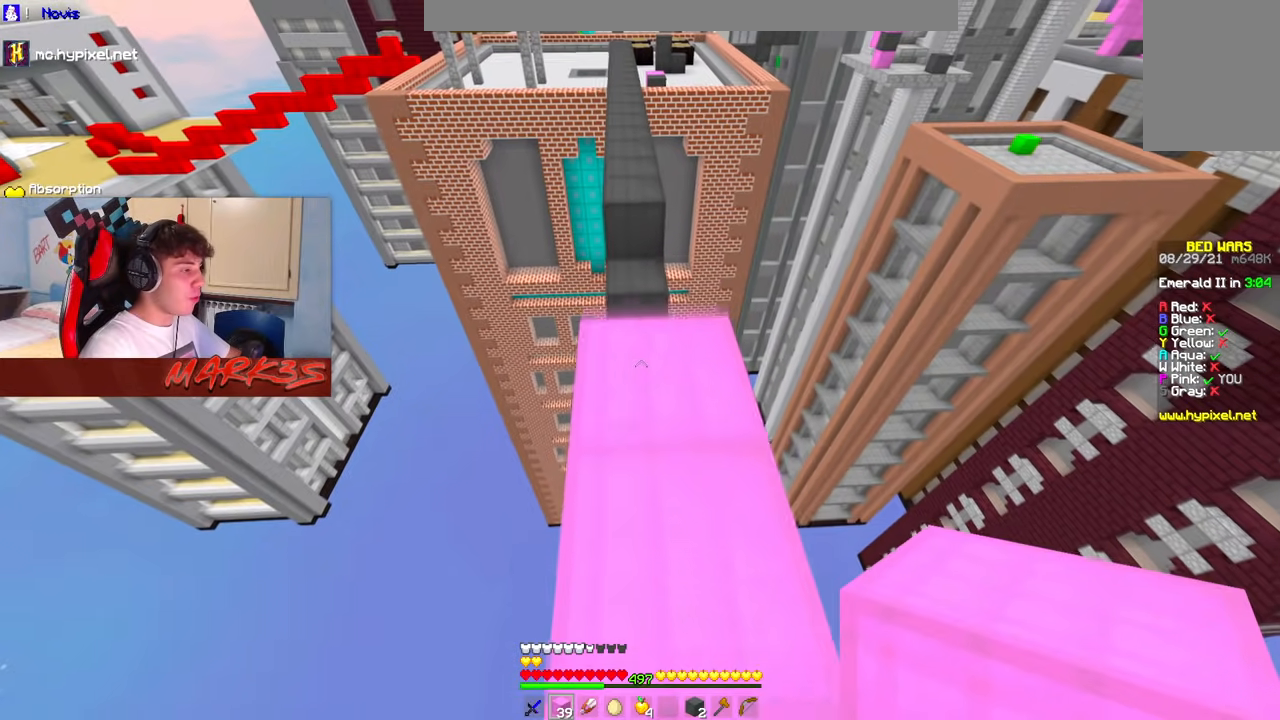
{"keys": ["w"], "mouse": [], "events": []}
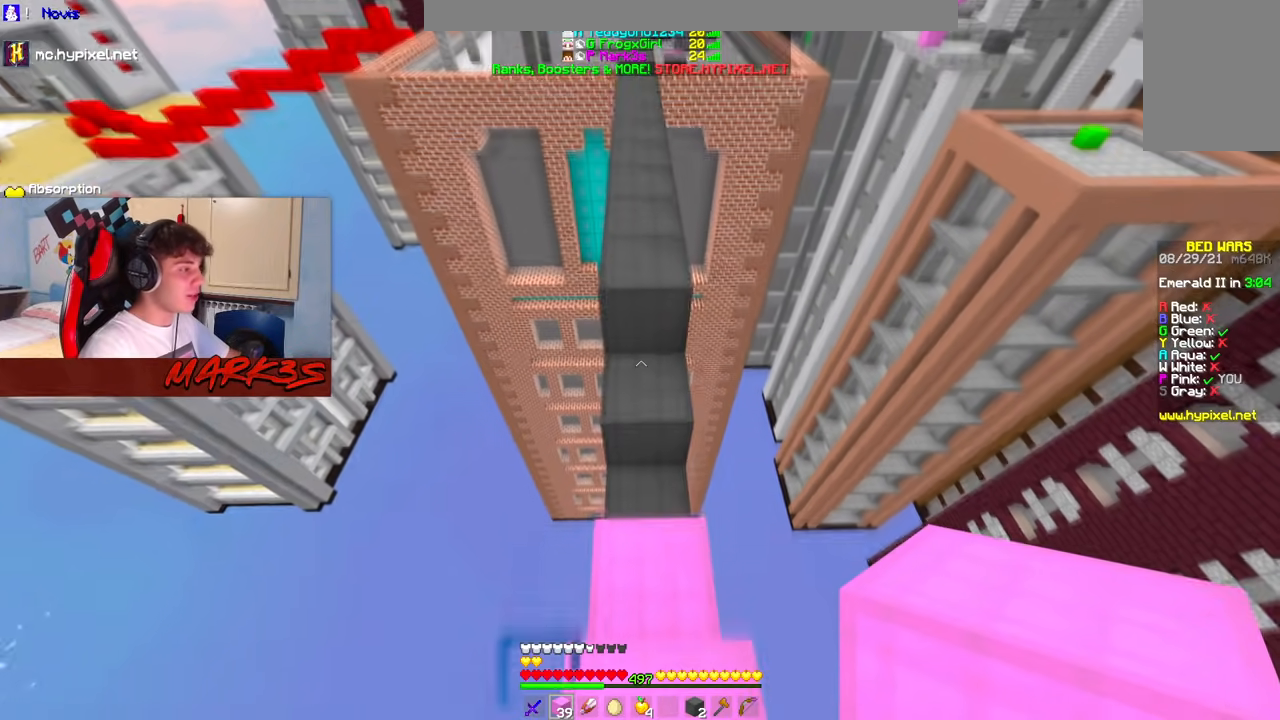
{"keys": ["space", "w"], "mouse": []}
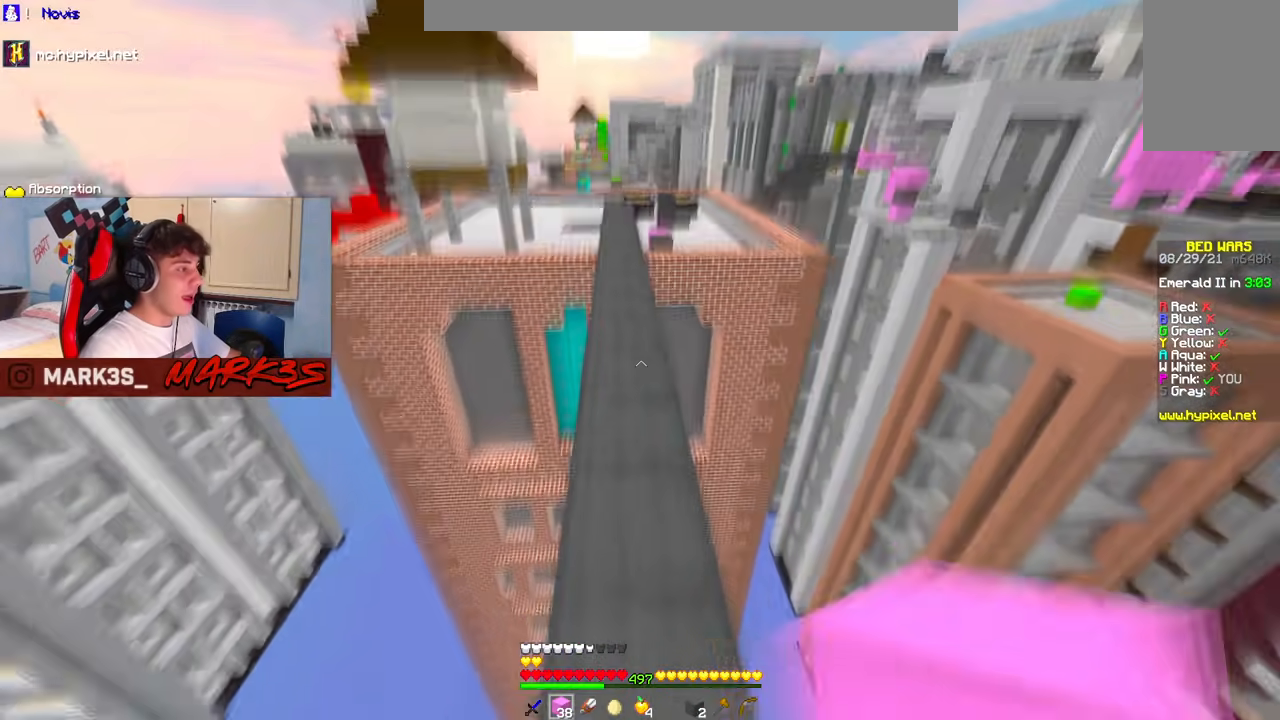
{"keys": ["space", "w"], "mouse": [], "events": []}
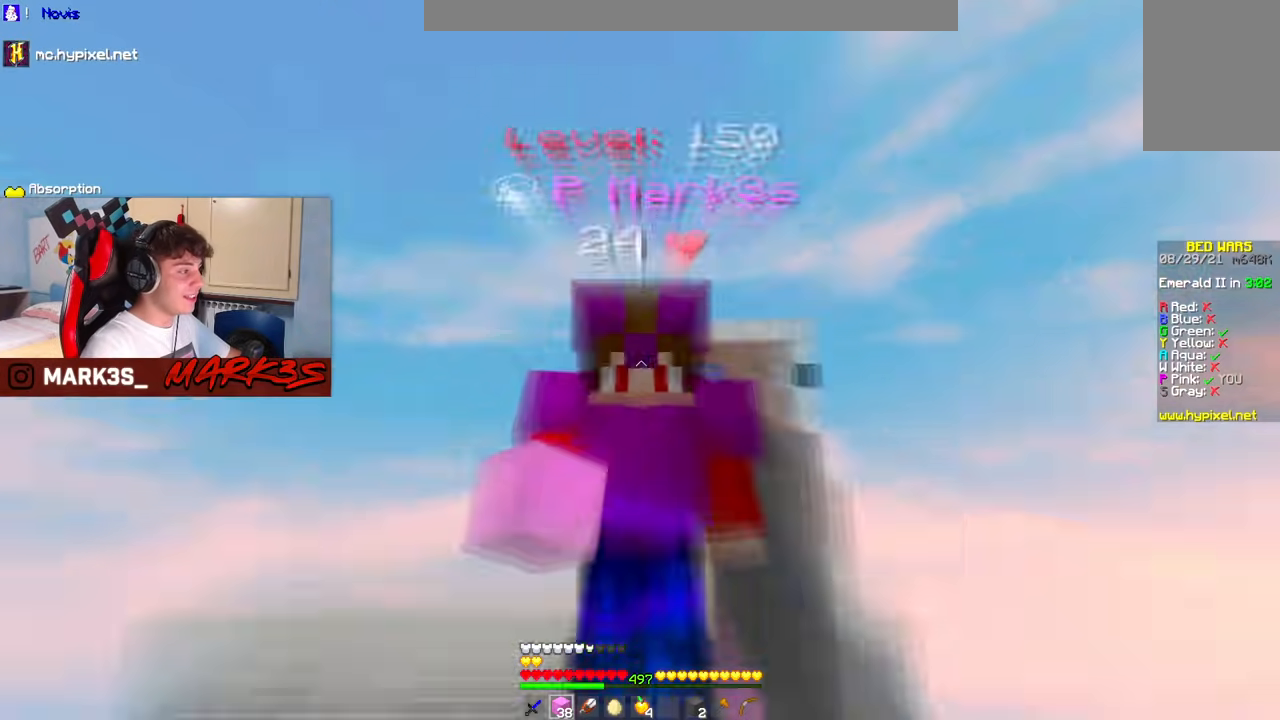
{"keys": ["space", "w"], "mouse": [], "events": []}
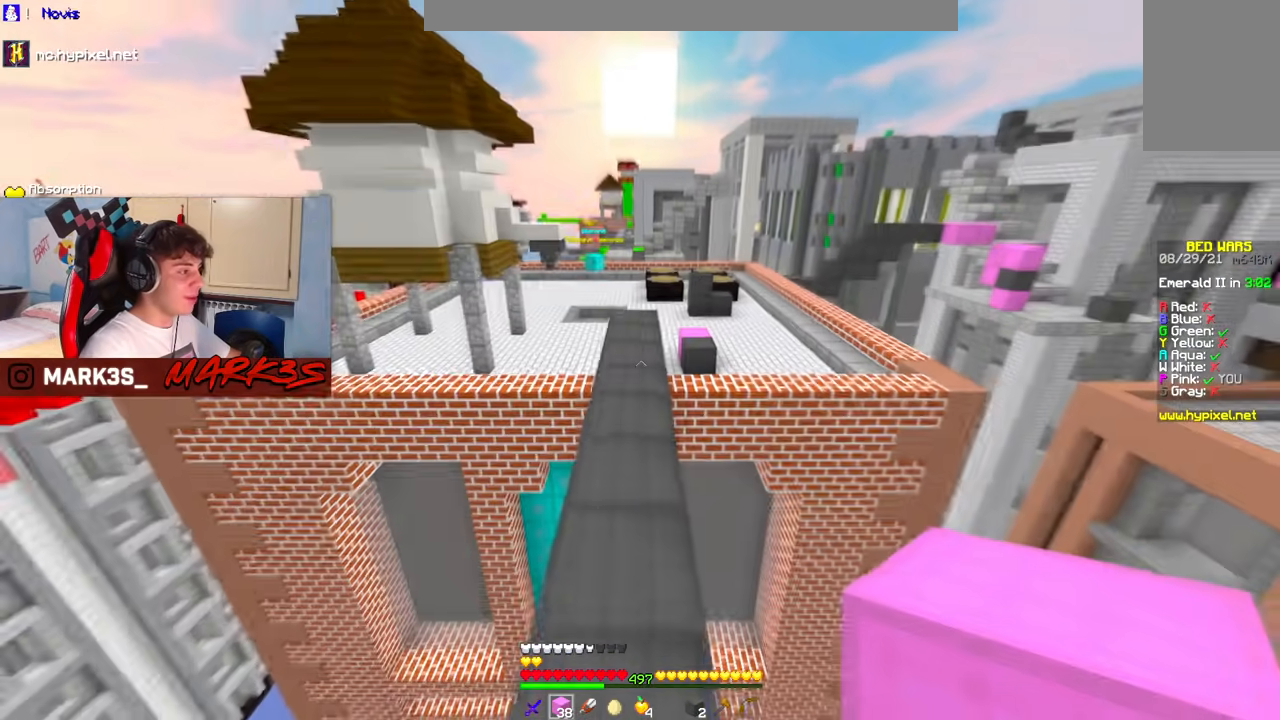
{"keys": ["space", "w"], "mouse": [], "events": []}
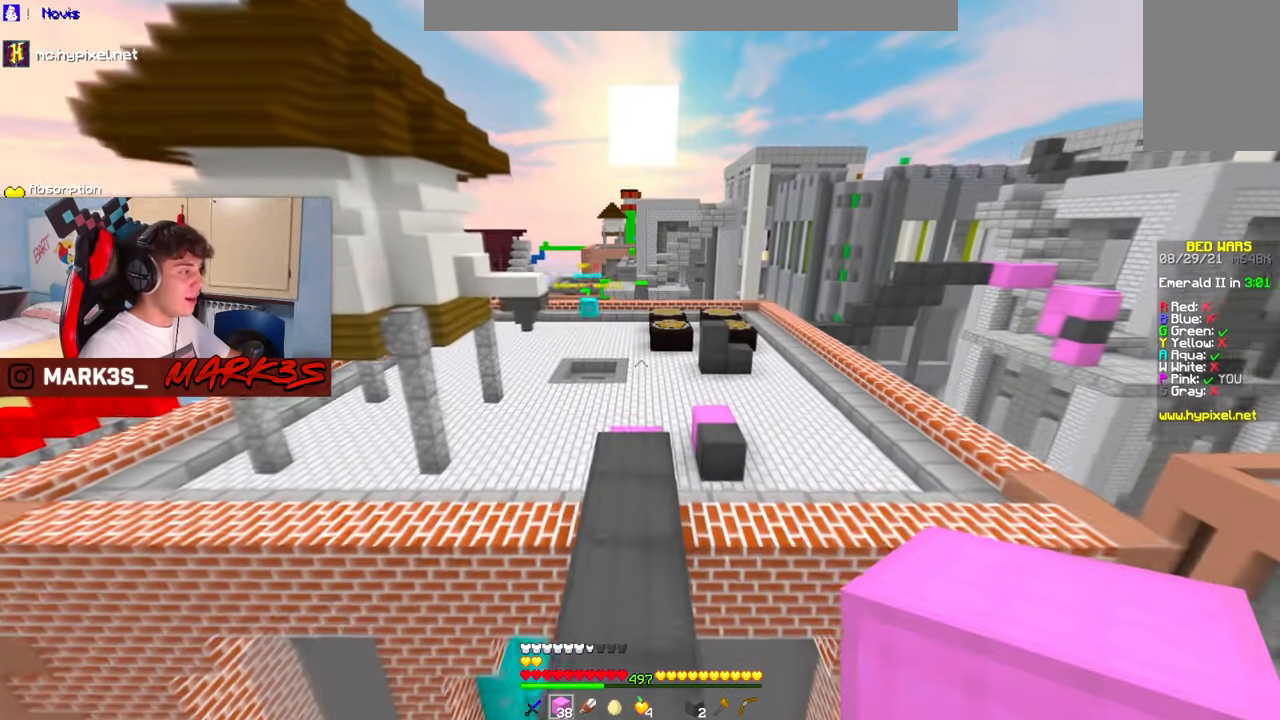
{"keys": ["w"], "mouse": [], "events": [[483, "space", "up"]]}
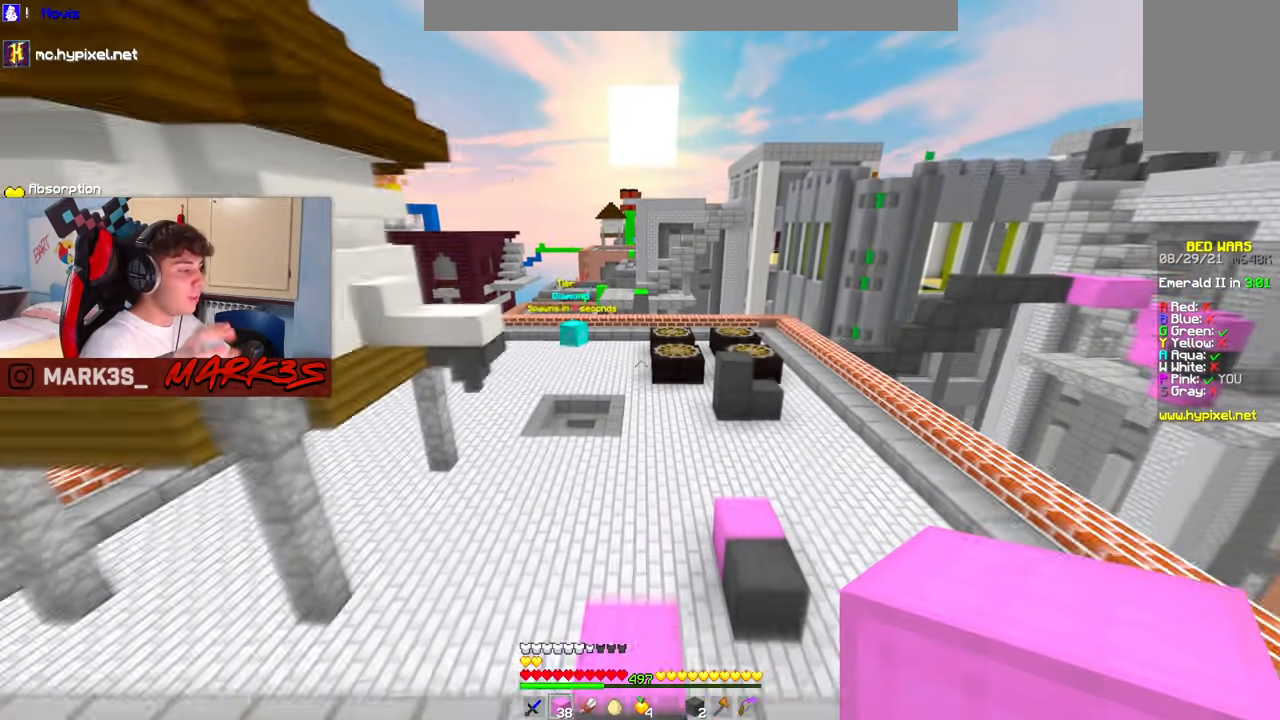
{"keys": ["a", "space", "w"], "mouse": [], "events": [[350, "a", "down"], [433, "space", "down"]]}
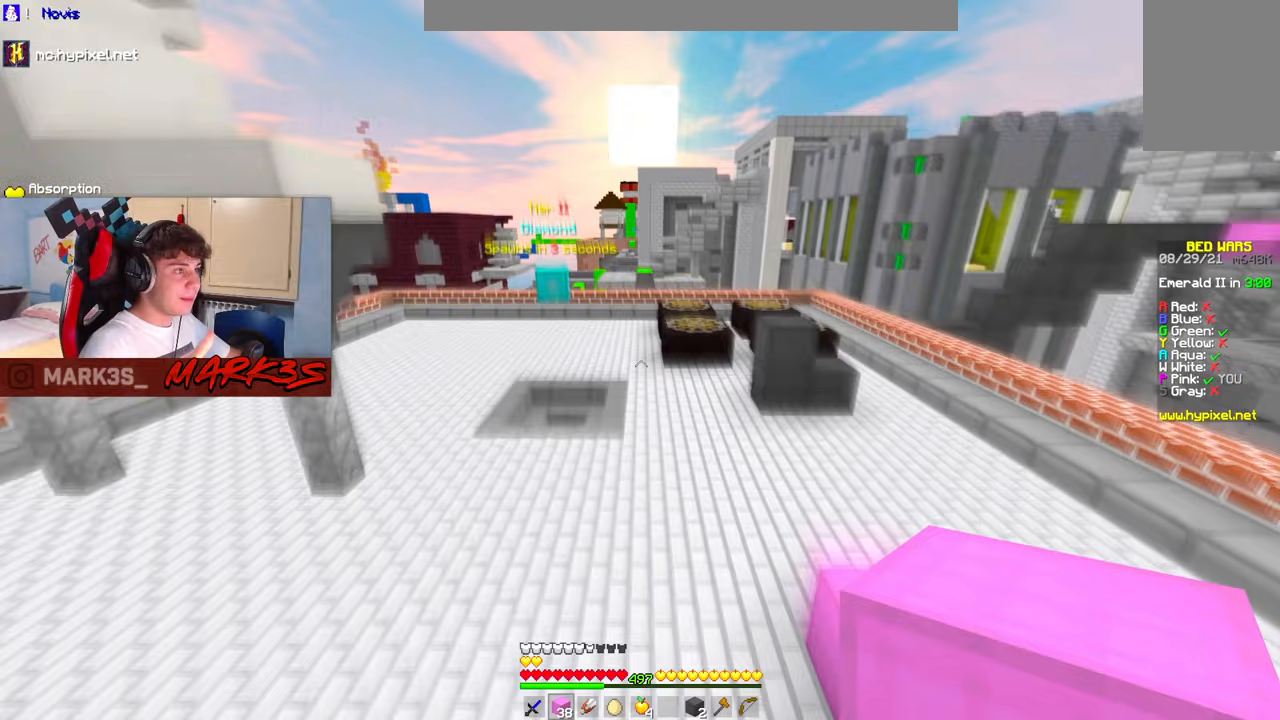
{"keys": ["a", "space", "w"], "mouse": [], "events": [[17, "a", "up"], [267, "a", "down"]]}
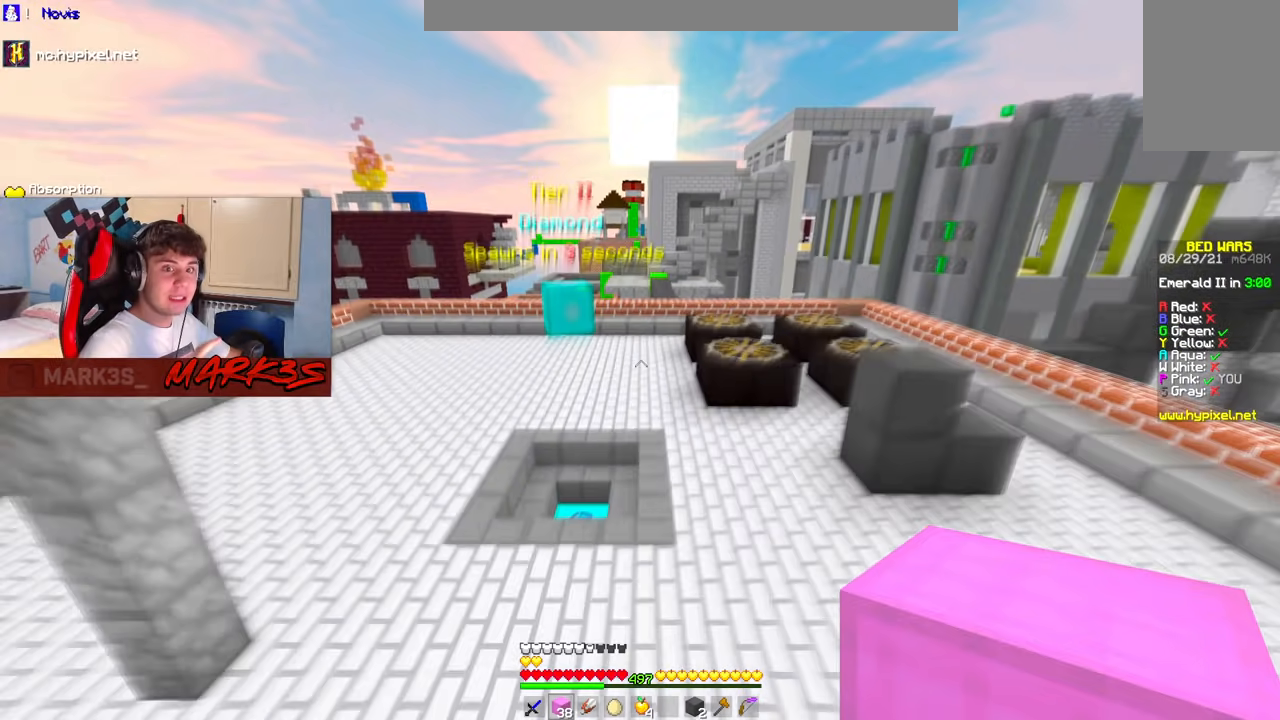
{"keys": ["space", "w"], "mouse": [], "events": [[250, "a", "up"]]}